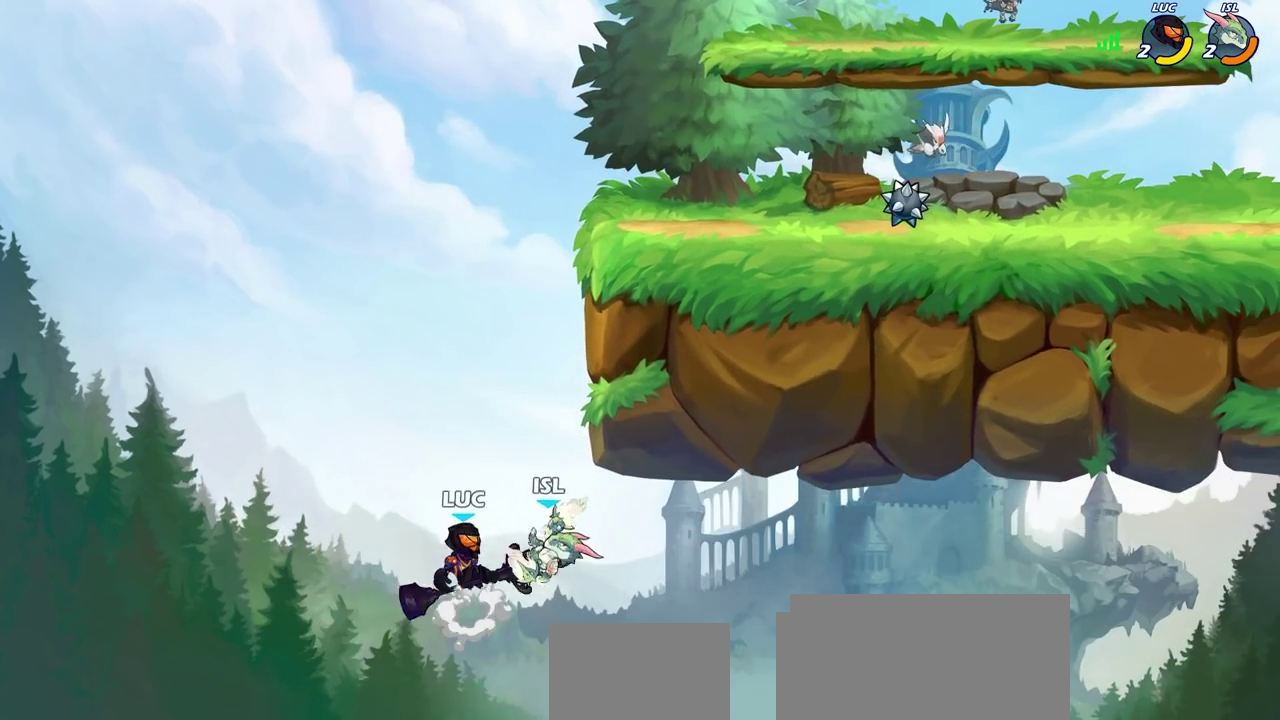
Gameplay with a controller (PlayStation layout); each line is a JSON object with the inputs held at the frame after it (dt_ms = milliseconds from this image to that frame). "events" lists button and stick changes between this image and that frame as [ms after this image, input, new state], when the widget could be followed in between. Not read: L2 R2.
{"dt_ms": 600, "buttons": [], "left_stick": "left", "right_stick": "center", "events": [[17, "CROSS", "up"], [17, "left_stick", "down"], [100, "SQUARE", "up"], [117, "left_stick", "center"], [467, "left_stick", "left"]]}
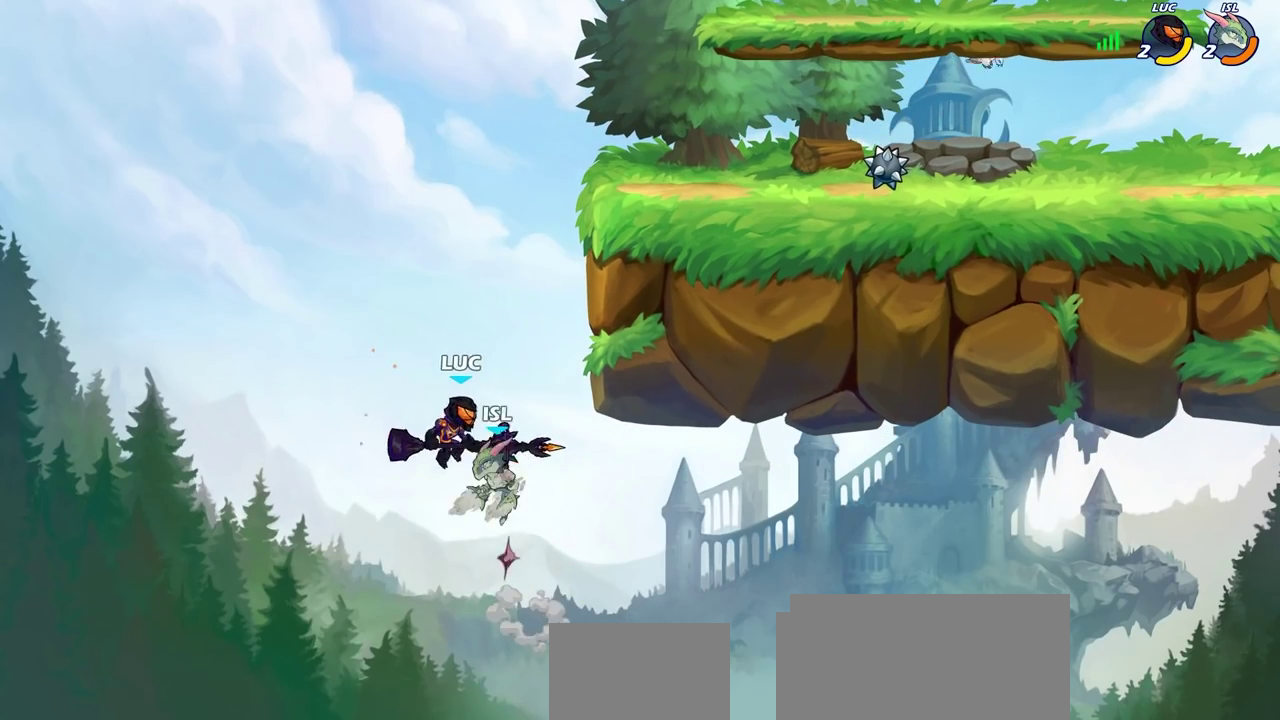
{"dt_ms": 500, "buttons": ["CIRCLE"], "left_stick": "center", "right_stick": "center", "events": [[133, "CIRCLE", "down"], [217, "left_stick", "center"]]}
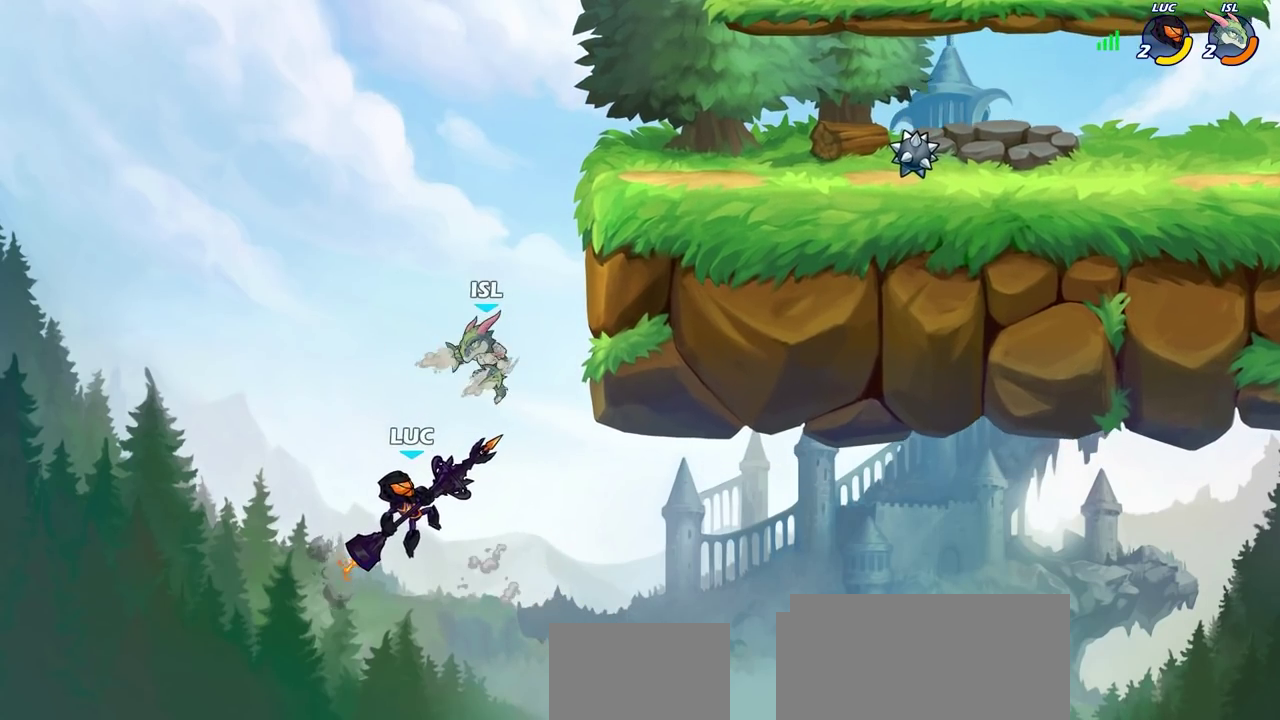
{"dt_ms": 500, "buttons": [], "left_stick": "up", "right_stick": "center", "events": [[117, "CIRCLE", "up"], [167, "left_stick", "up"]]}
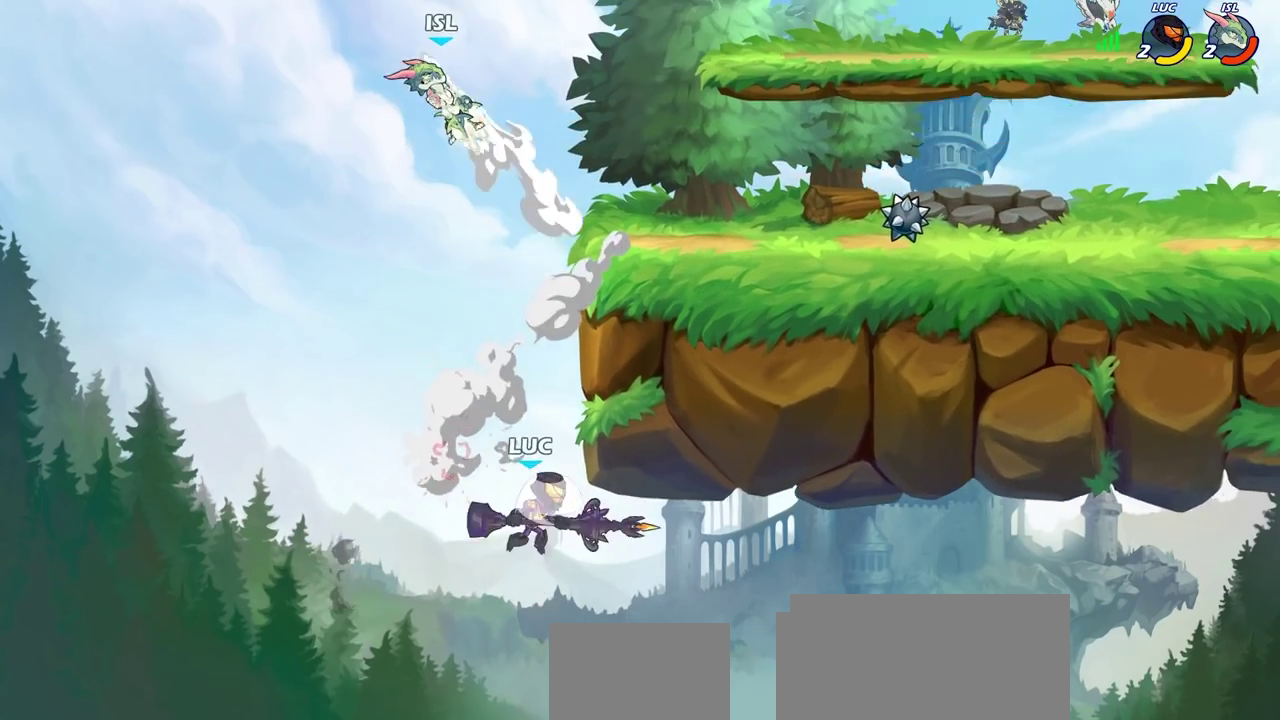
{"dt_ms": 500, "buttons": [], "left_stick": "down-right", "right_stick": "center", "events": [[250, "left_stick", "up-right"], [300, "left_stick", "right"], [483, "left_stick", "down-right"]]}
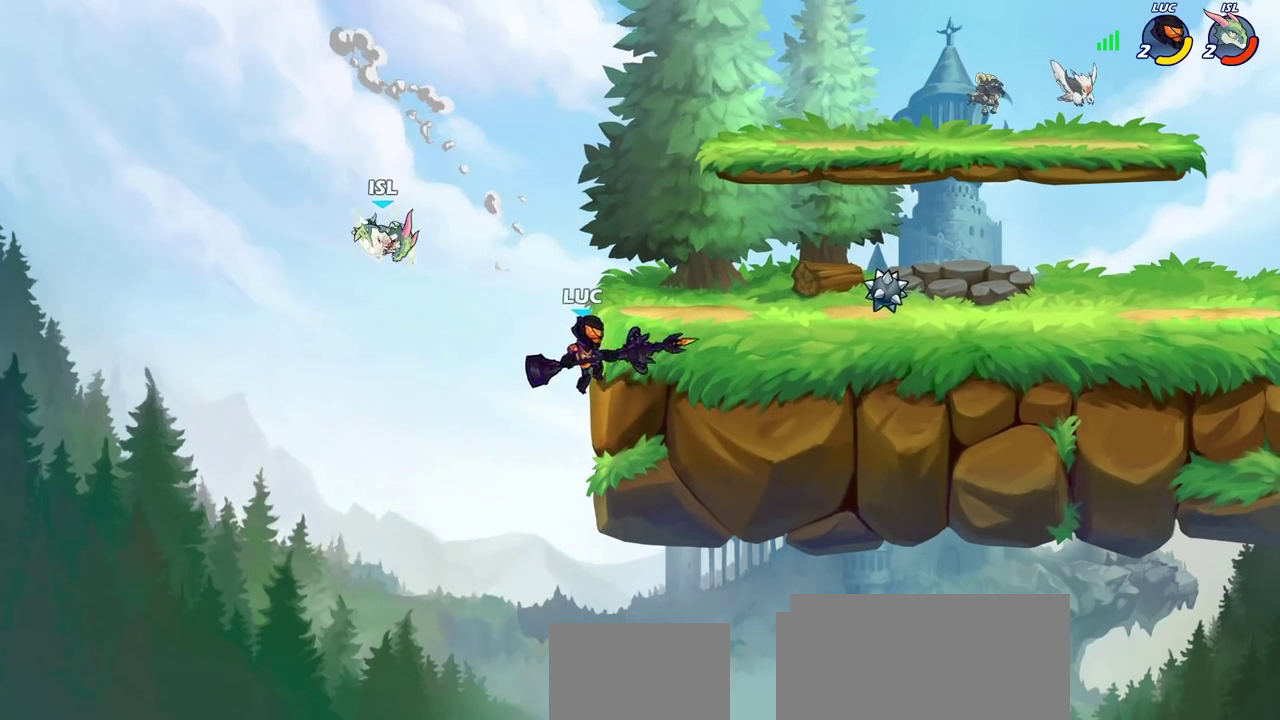
{"dt_ms": 700, "buttons": ["CIRCLE"], "left_stick": "center", "right_stick": "center", "events": [[67, "left_stick", "down-left"], [367, "left_stick", "right"], [417, "left_stick", "up-right"], [433, "CIRCLE", "down"], [467, "left_stick", "center"], [517, "CIRCLE", "up"], [633, "CIRCLE", "down"]]}
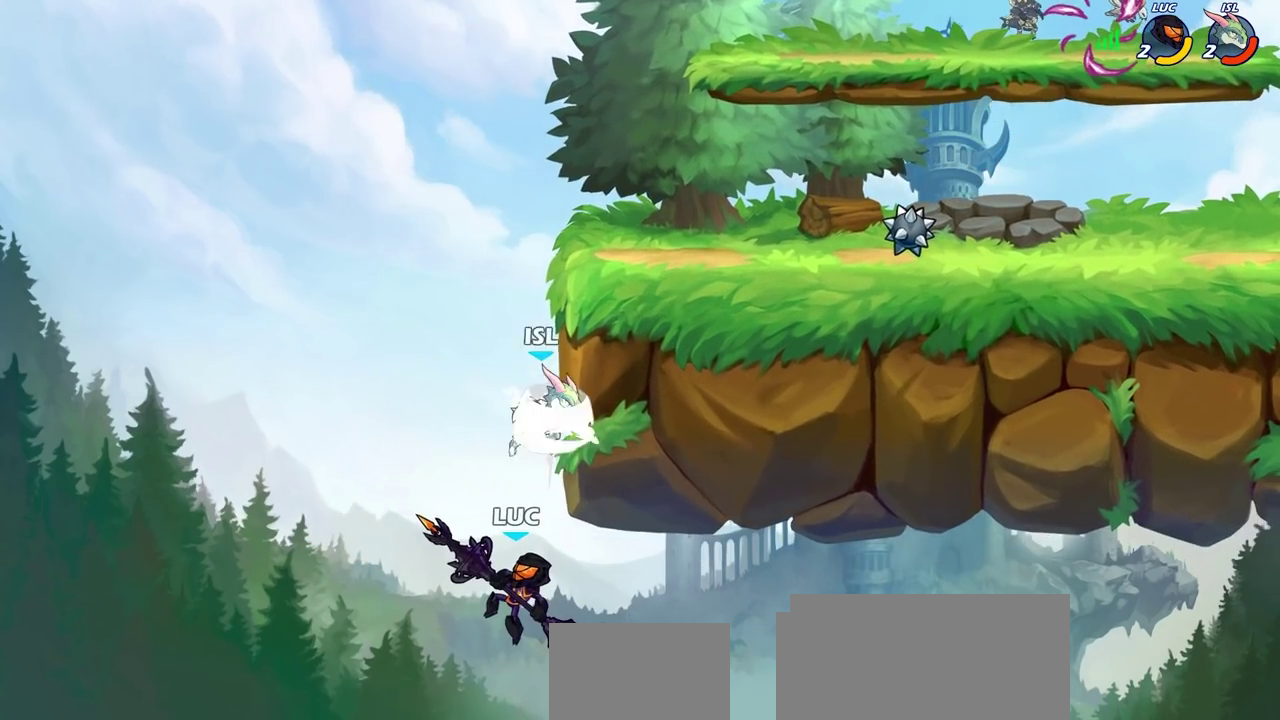
{"dt_ms": 300, "buttons": ["CIRCLE"], "left_stick": "center", "right_stick": "center", "events": []}
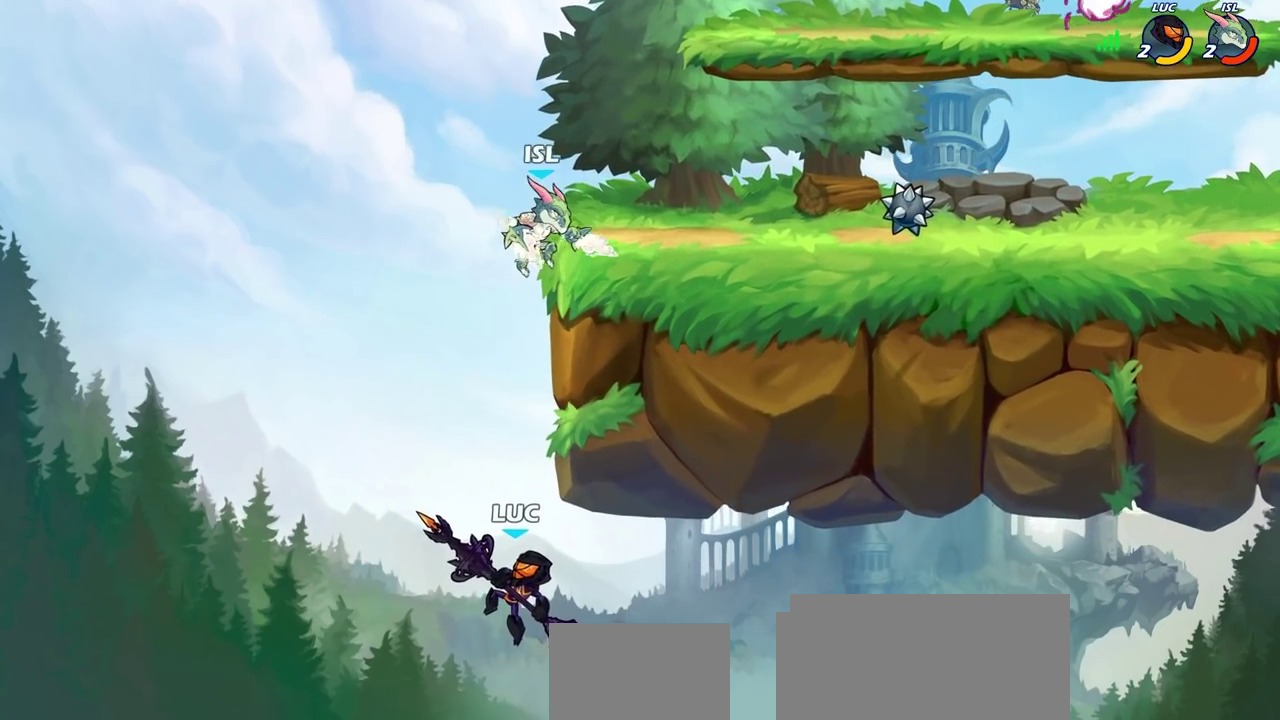
{"dt_ms": 400, "buttons": ["CIRCLE"], "left_stick": "center", "right_stick": "center", "events": []}
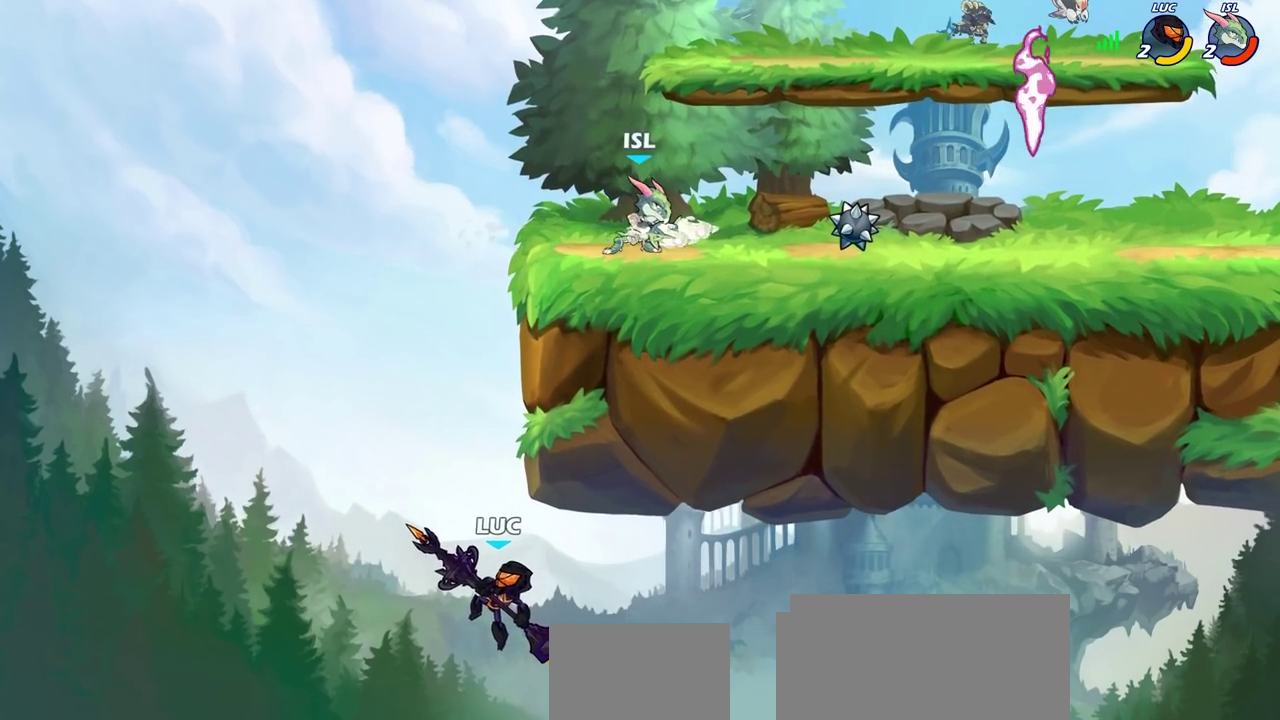
{"dt_ms": 600, "buttons": [], "left_stick": "left", "right_stick": "center", "events": [[400, "left_stick", "left"], [450, "CIRCLE", "up"]]}
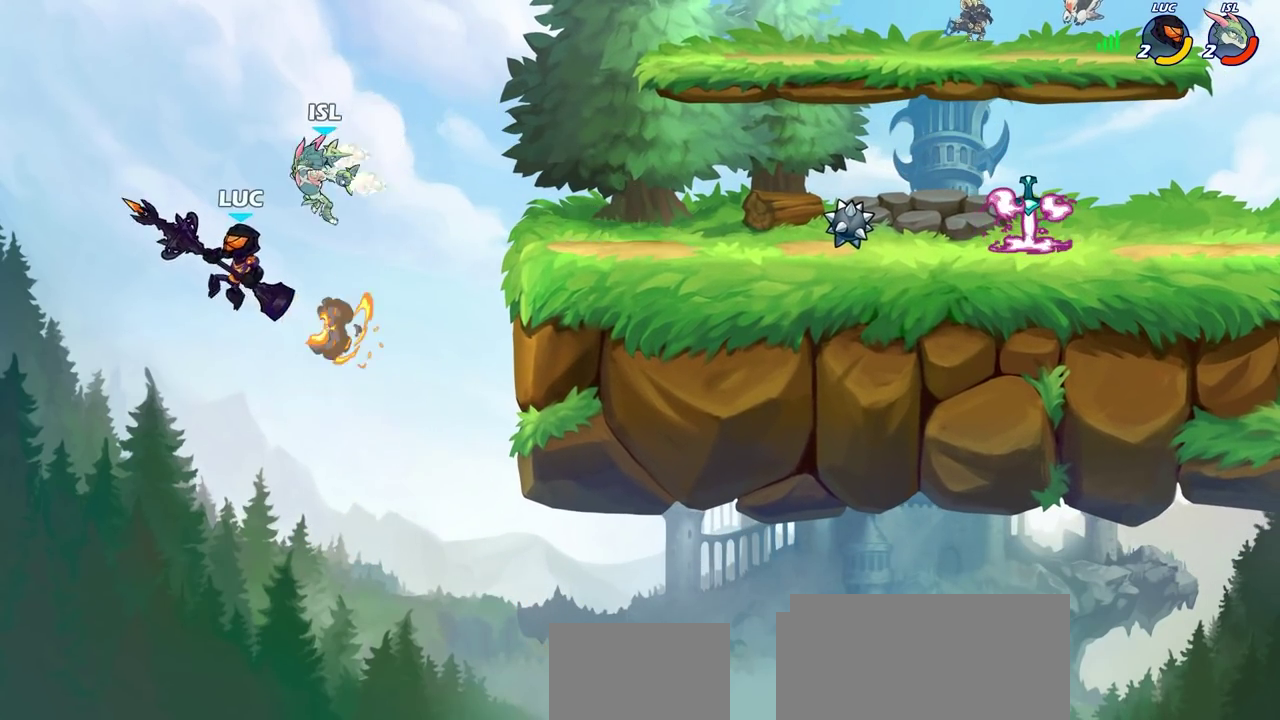
{"dt_ms": 500, "buttons": [], "left_stick": "right", "right_stick": "center", "events": [[250, "left_stick", "up-left"], [333, "left_stick", "up-right"], [483, "left_stick", "right"]]}
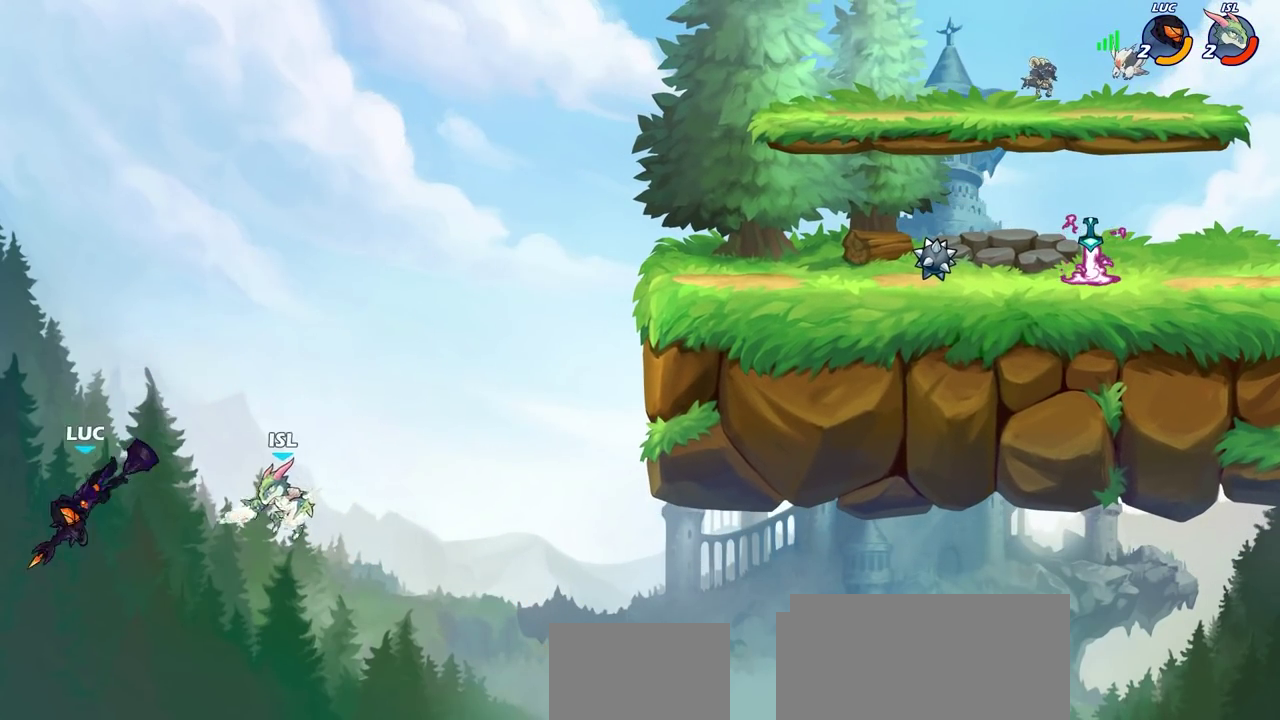
{"dt_ms": 700, "buttons": [], "left_stick": "up-right", "right_stick": "center", "events": [[317, "CROSS", "down"], [617, "CROSS", "up"], [667, "left_stick", "up-right"]]}
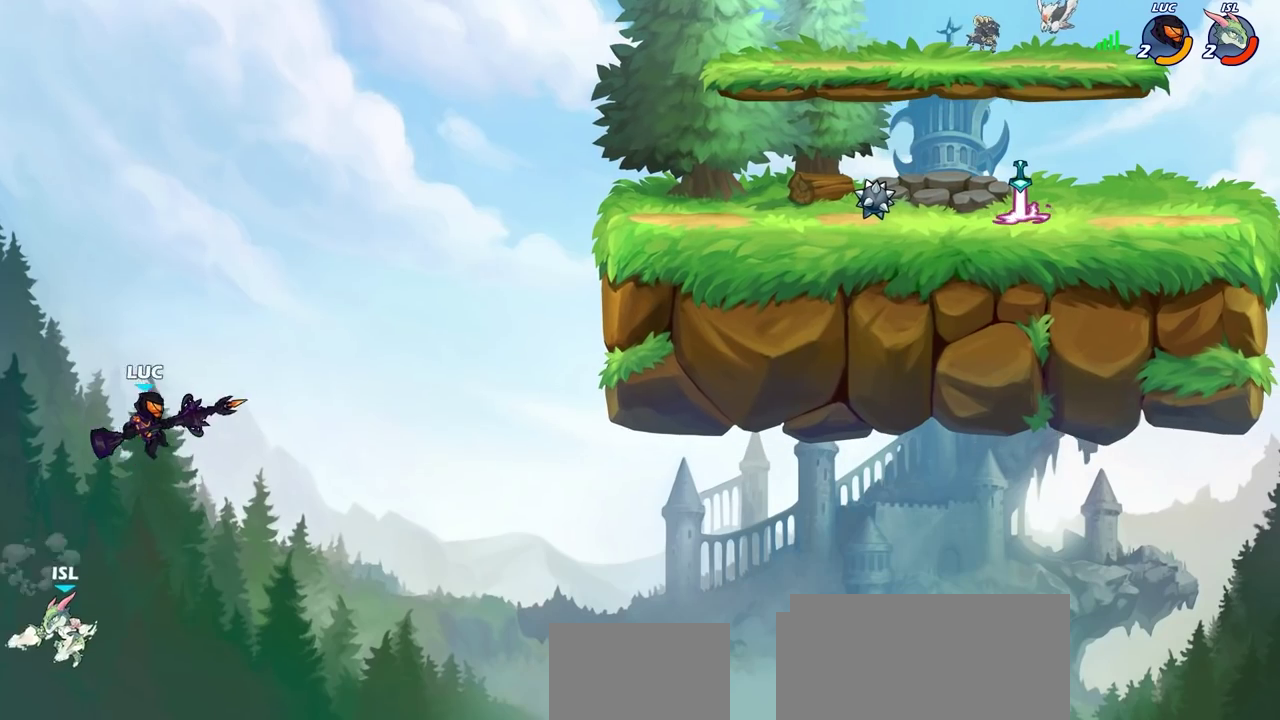
{"dt_ms": 300, "buttons": ["CROSS"], "left_stick": "up-right", "right_stick": "center", "events": [[50, "CROSS", "down"]]}
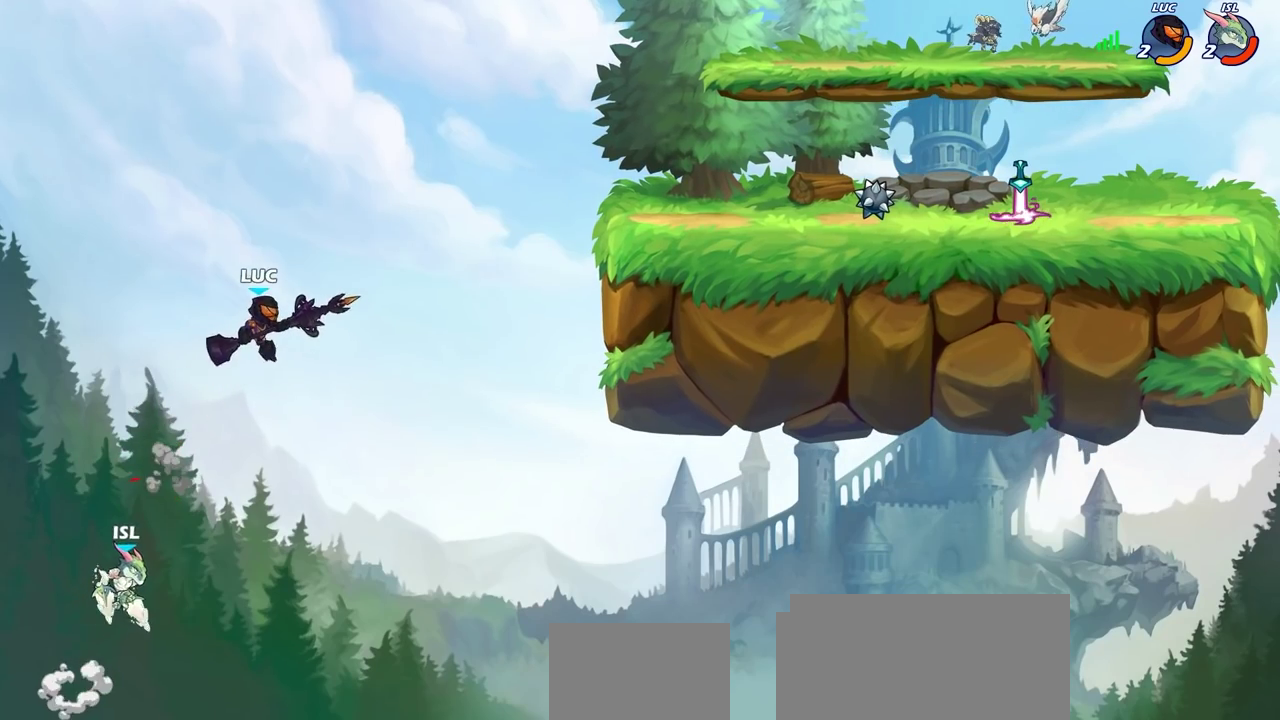
{"dt_ms": 500, "buttons": [], "left_stick": "up-right", "right_stick": "center", "events": [[17, "CROSS", "up"]]}
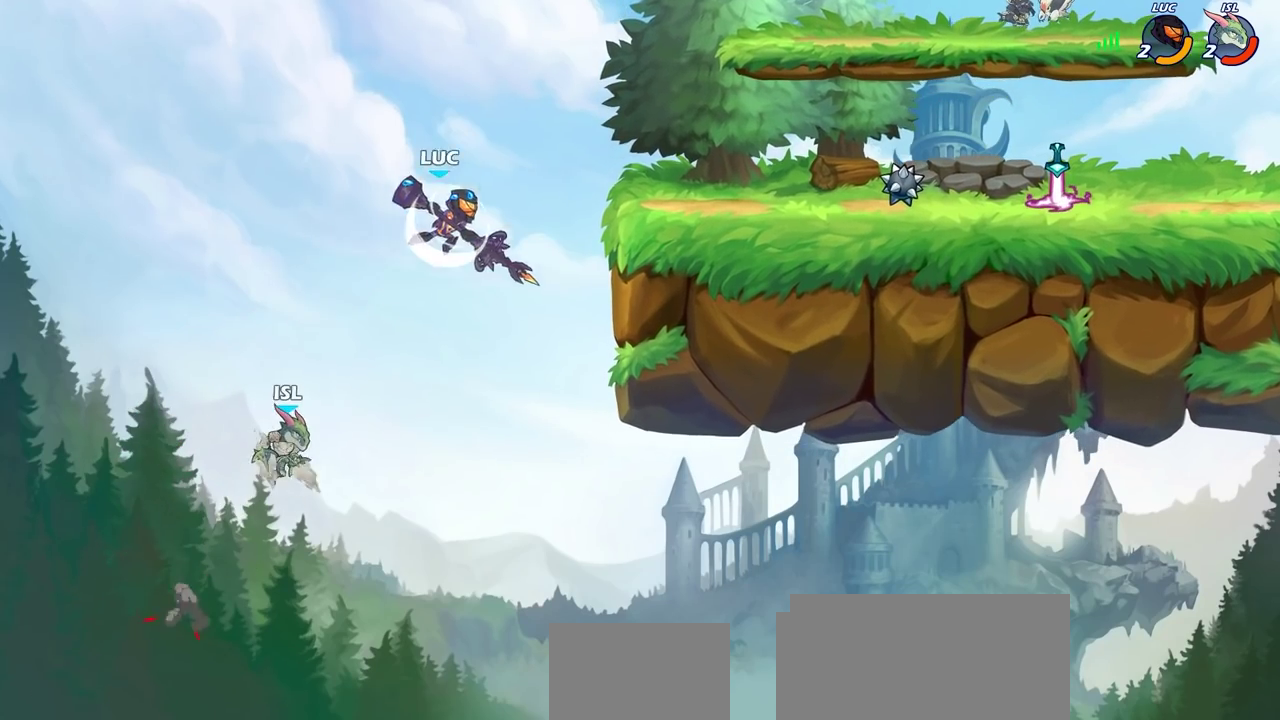
{"dt_ms": 700, "buttons": [], "left_stick": "down-left", "right_stick": "center", "events": [[217, "left_stick", "right"], [500, "CROSS", "down"], [550, "left_stick", "up-left"], [650, "CROSS", "up"], [667, "left_stick", "down-left"]]}
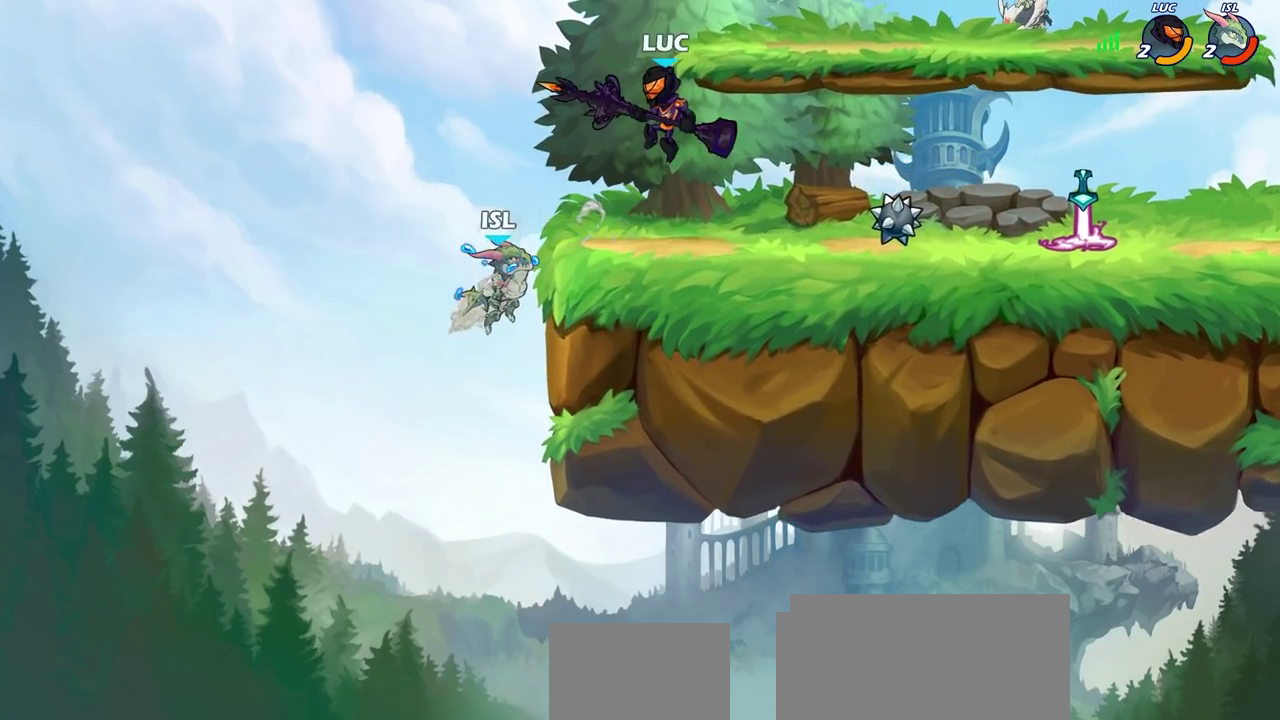
{"dt_ms": 300, "buttons": ["CIRCLE"], "left_stick": "down-left", "right_stick": "center", "events": [[50, "CIRCLE", "down"]]}
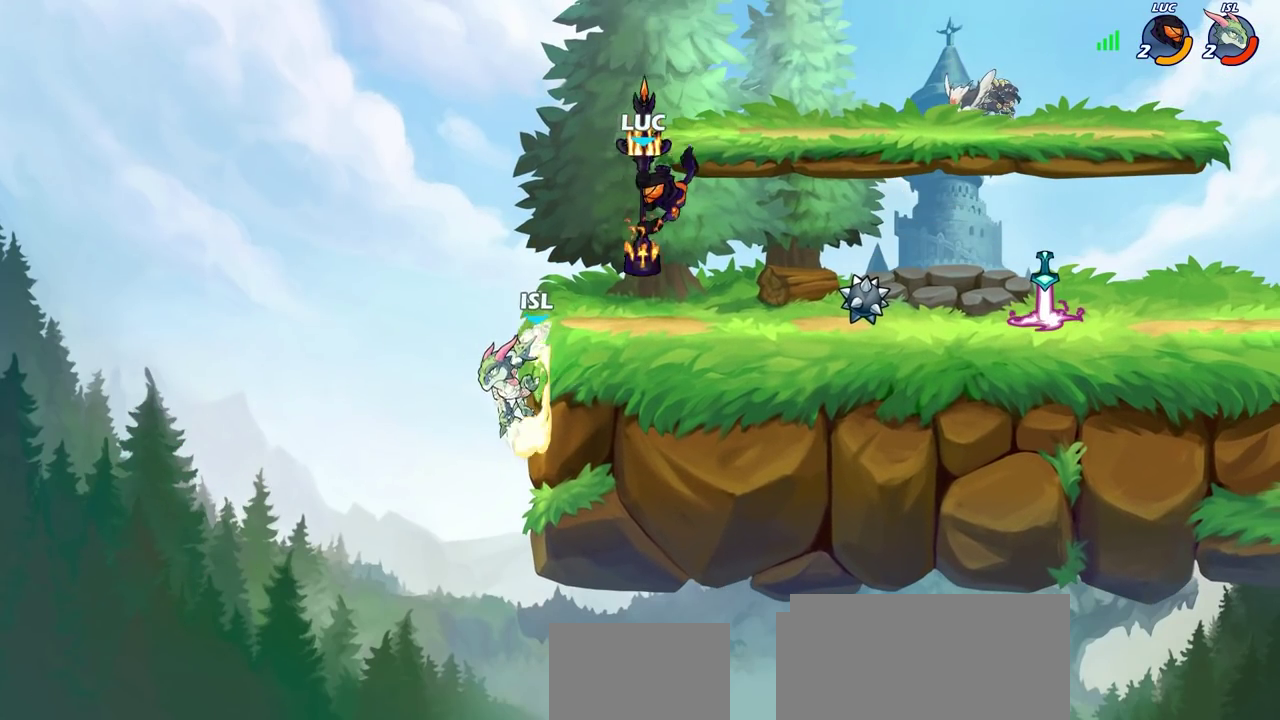
{"dt_ms": 500, "buttons": ["SQUARE"], "left_stick": "center", "right_stick": "center", "events": [[233, "CIRCLE", "up"], [267, "left_stick", "center"], [500, "SQUARE", "down"]]}
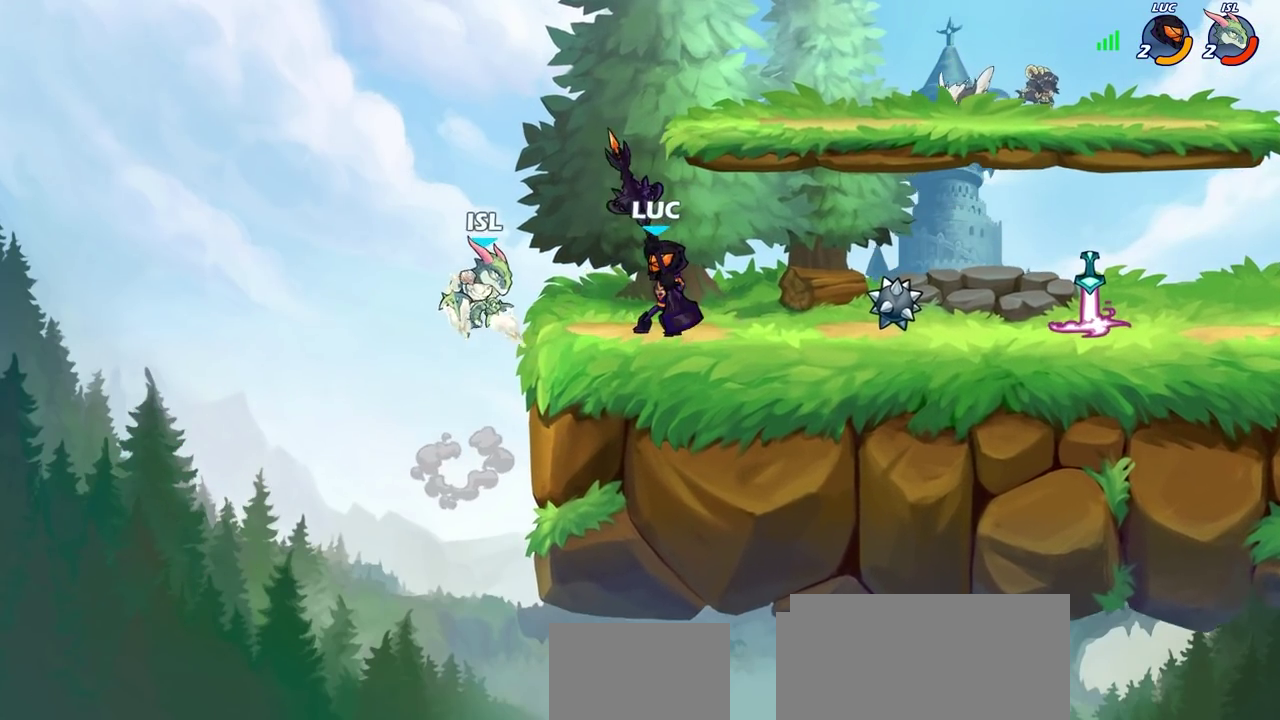
{"dt_ms": 300, "buttons": [], "left_stick": "center", "right_stick": "center", "events": [[100, "SQUARE", "up"], [183, "SQUARE", "down"], [283, "SQUARE", "up"]]}
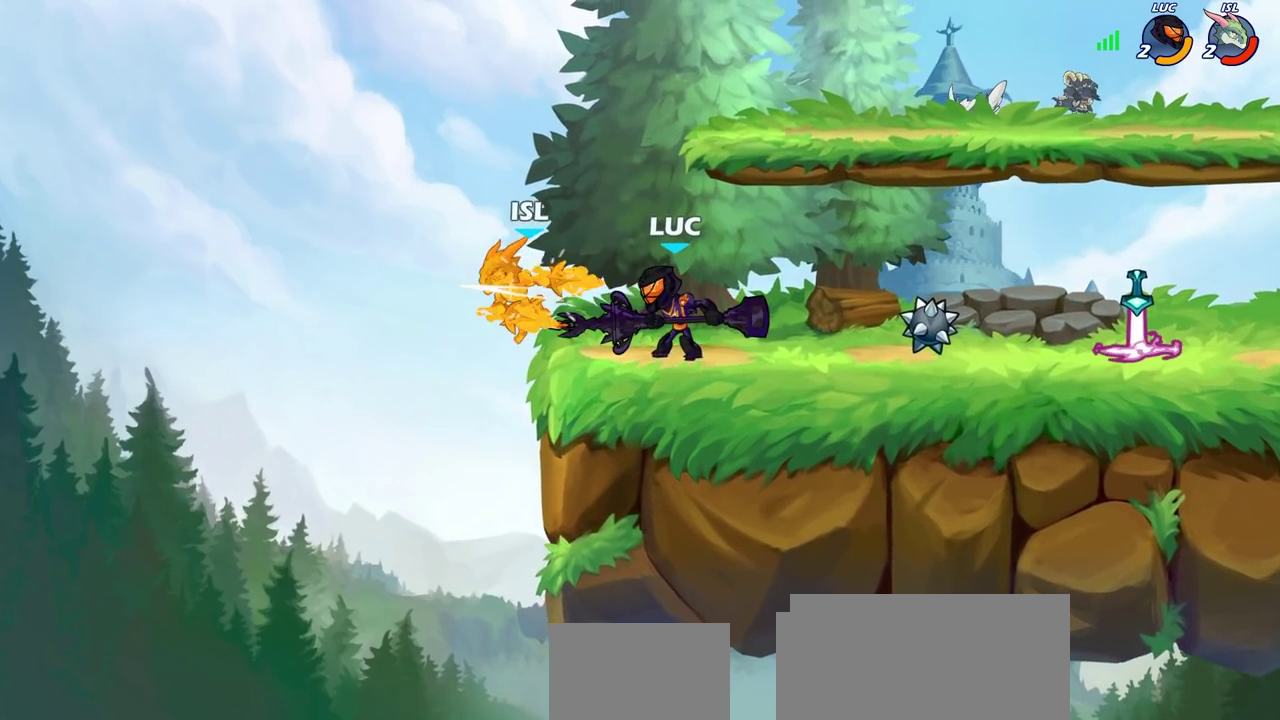
{"dt_ms": 700, "buttons": [], "left_stick": "left", "right_stick": "center", "events": [[50, "SQUARE", "down"], [150, "SQUARE", "up"], [233, "SQUARE", "down"], [333, "SQUARE", "up"], [417, "SQUARE", "down"], [533, "SQUARE", "up"], [633, "left_stick", "left"]]}
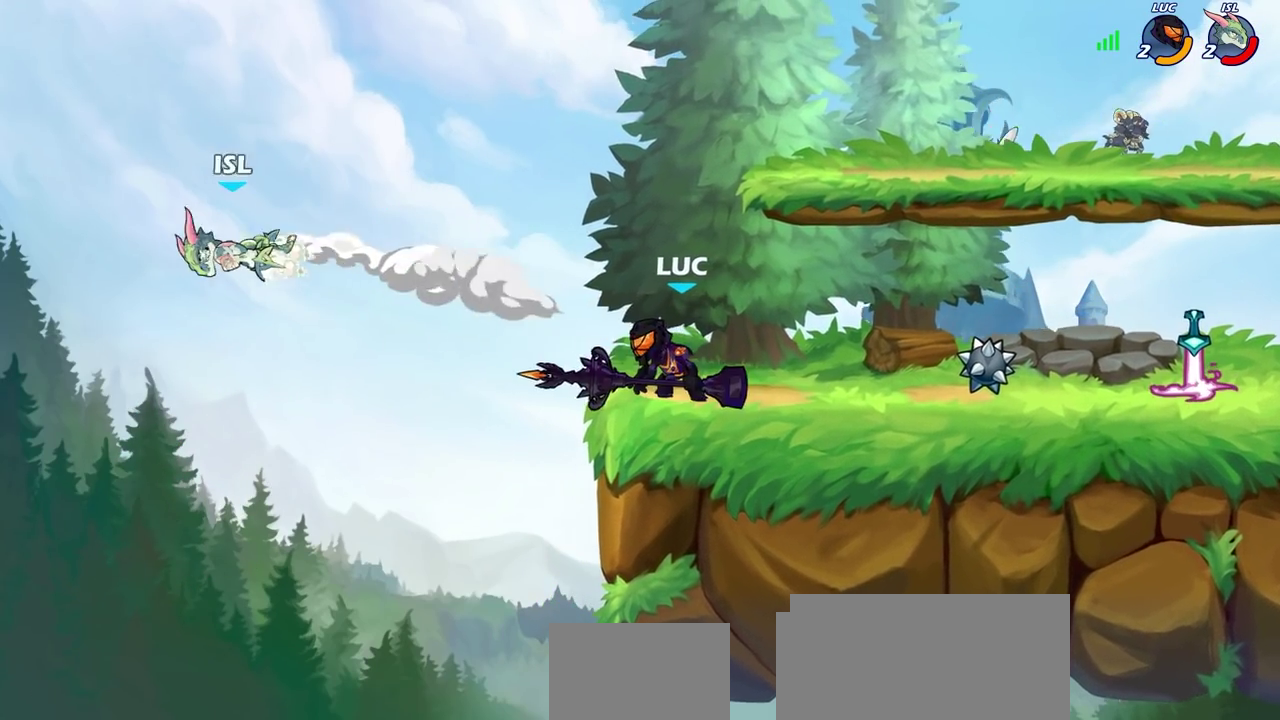
{"dt_ms": 500, "buttons": [], "left_stick": "left", "right_stick": "center", "events": [[67, "CIRCLE", "down"], [183, "CIRCLE", "up"]]}
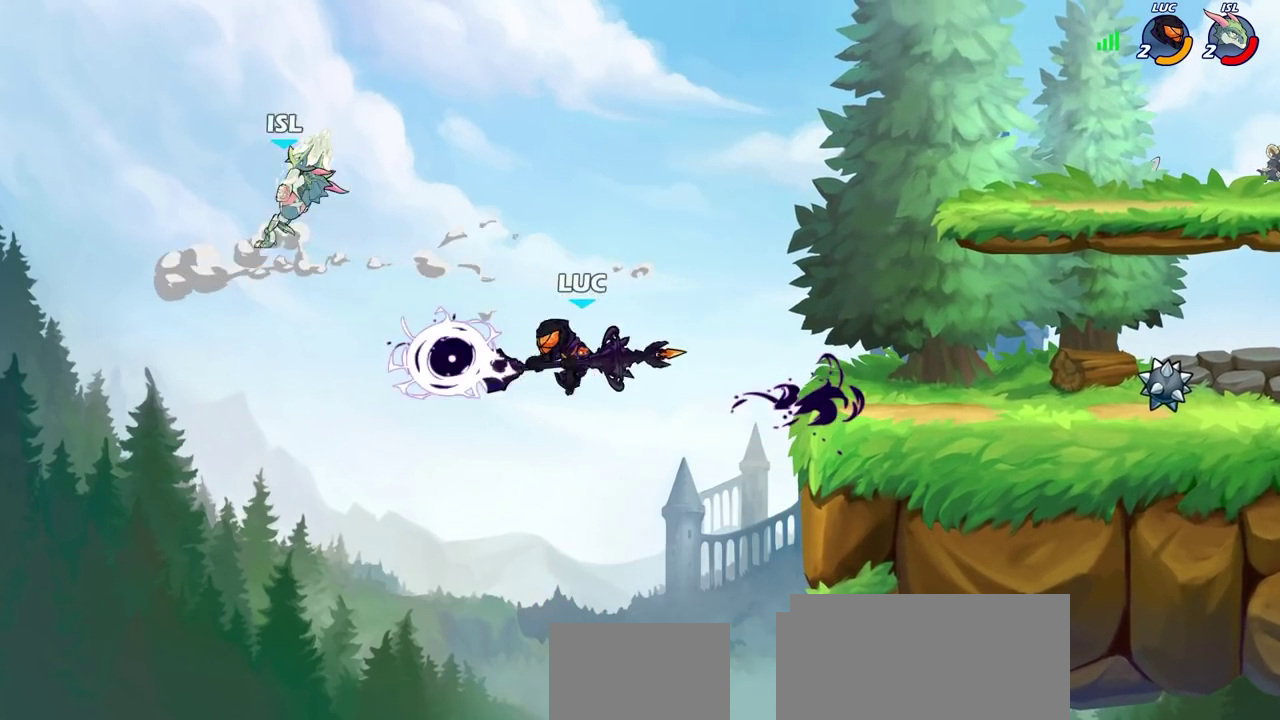
{"dt_ms": 500, "buttons": ["CIRCLE"], "left_stick": "center", "right_stick": "center", "events": [[117, "left_stick", "center"], [450, "CIRCLE", "down"]]}
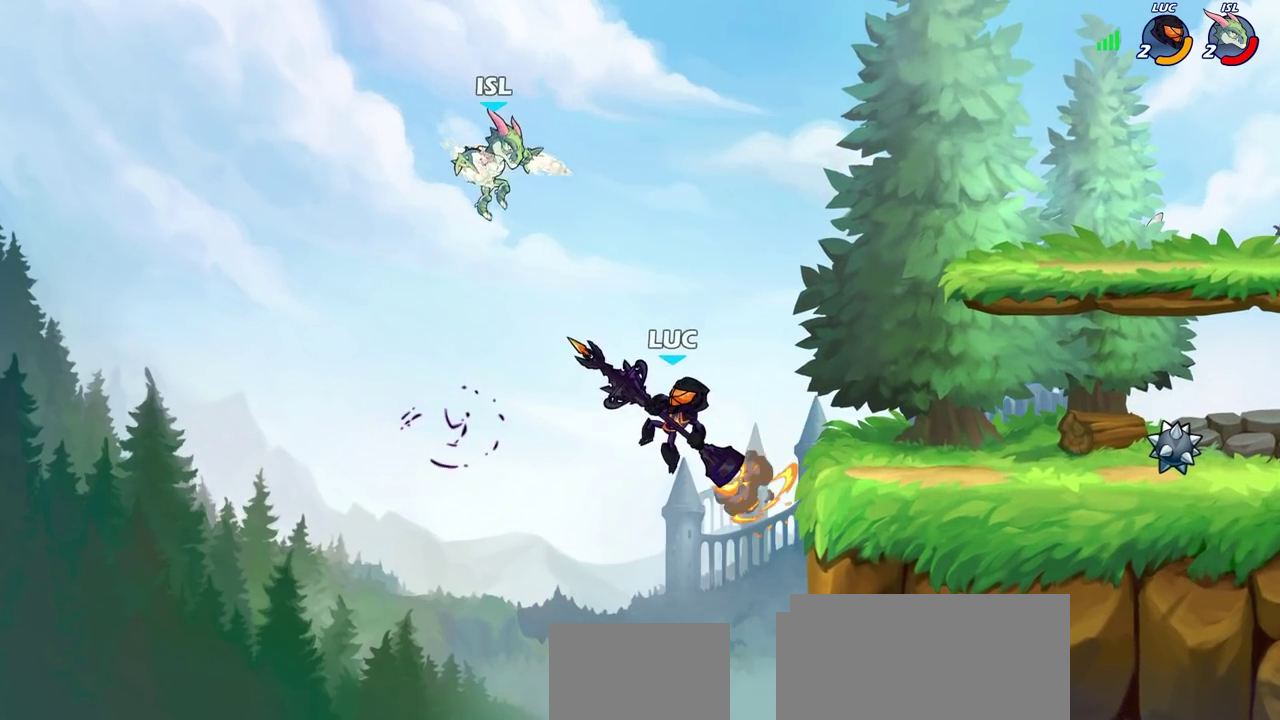
{"dt_ms": 500, "buttons": [], "left_stick": "right", "right_stick": "center", "events": [[67, "CIRCLE", "up"], [367, "left_stick", "right"]]}
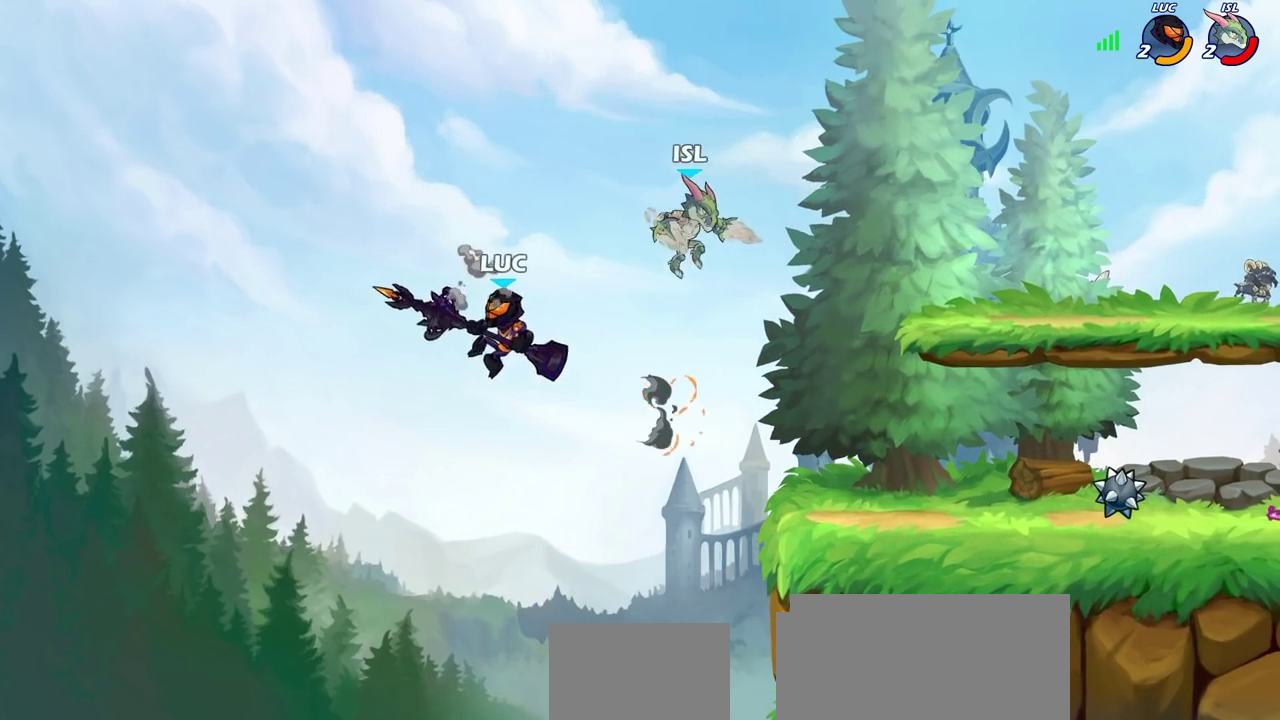
{"dt_ms": 600, "buttons": ["CROSS"], "left_stick": "right", "right_stick": "center", "events": [[550, "CROSS", "down"]]}
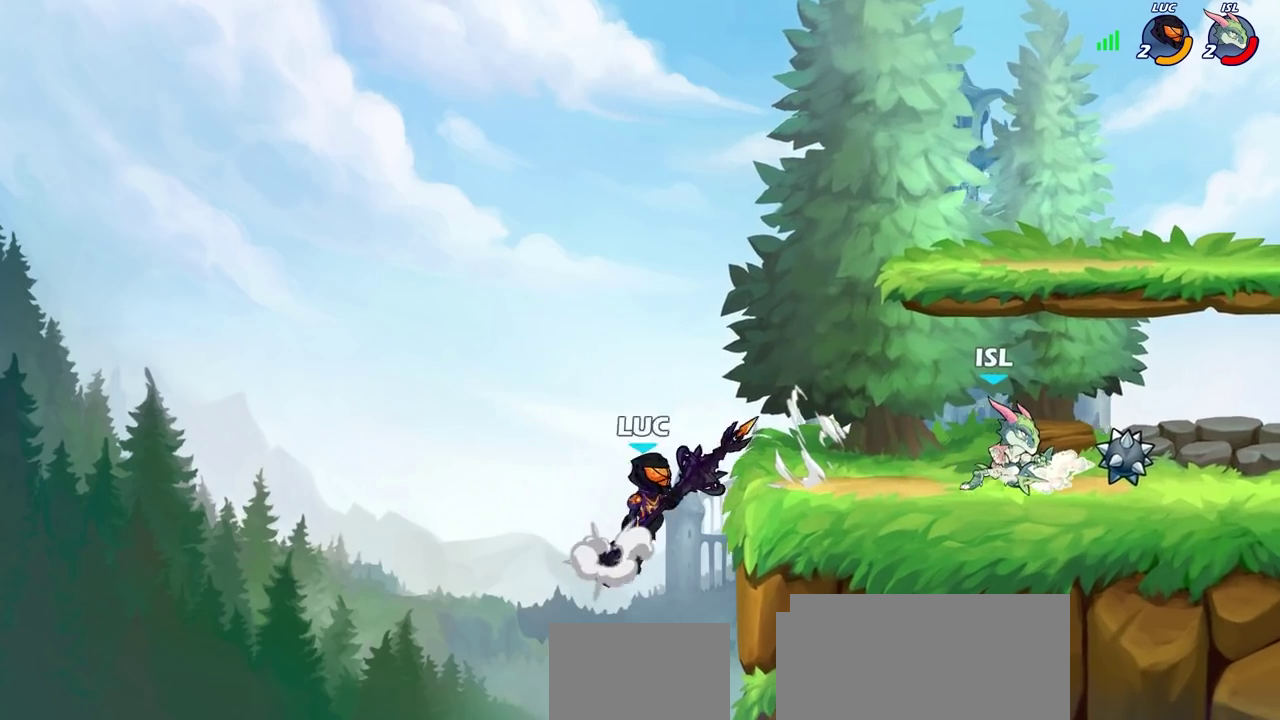
{"dt_ms": 400, "buttons": [], "left_stick": "right", "right_stick": "center", "events": [[33, "SQUARE", "down"], [67, "CROSS", "up"], [83, "right_stick", "down-left"], [133, "right_stick", "center"], [167, "SQUARE", "up"]]}
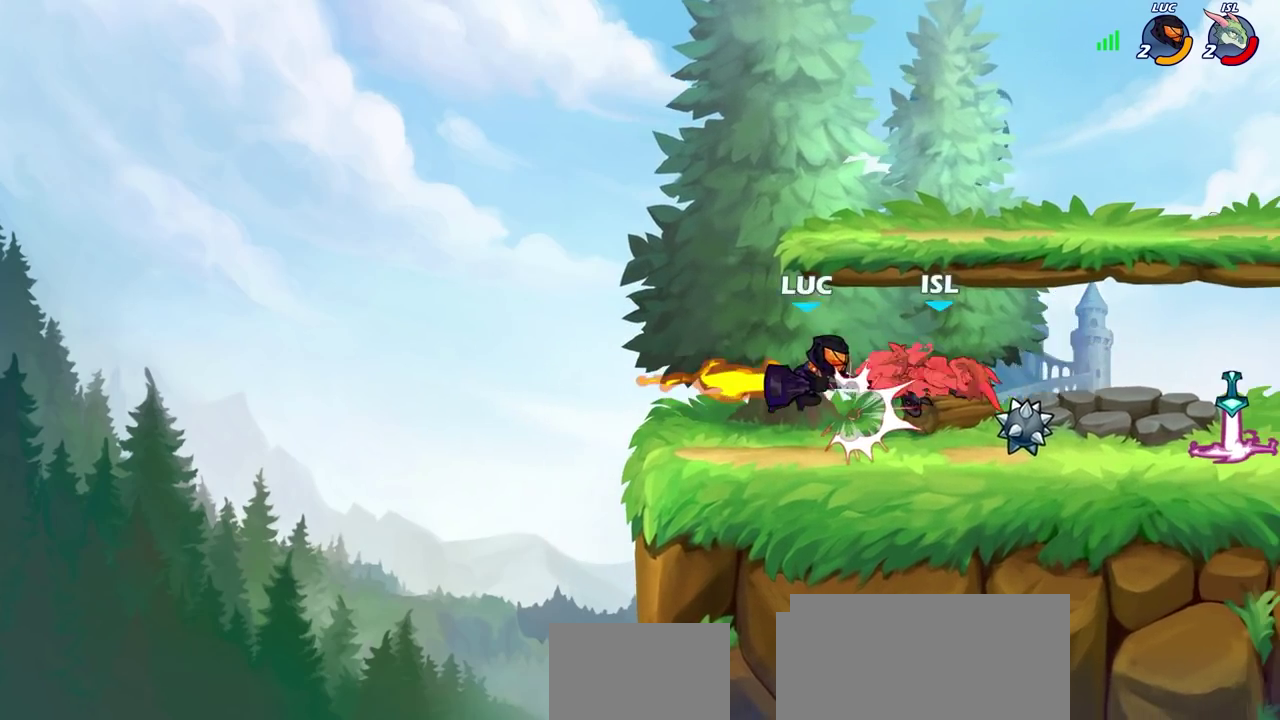
{"dt_ms": 300, "buttons": [], "left_stick": "right", "right_stick": "center", "events": []}
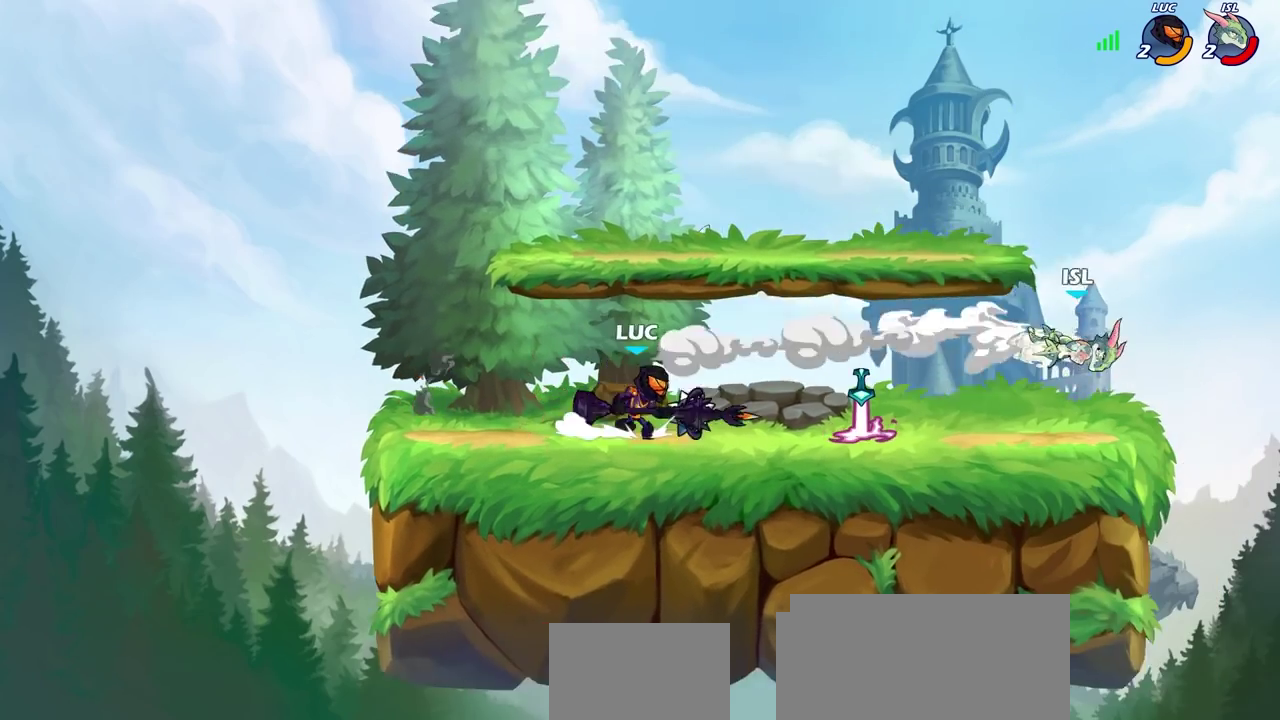
{"dt_ms": 700, "buttons": [], "left_stick": "right", "right_stick": "center", "events": []}